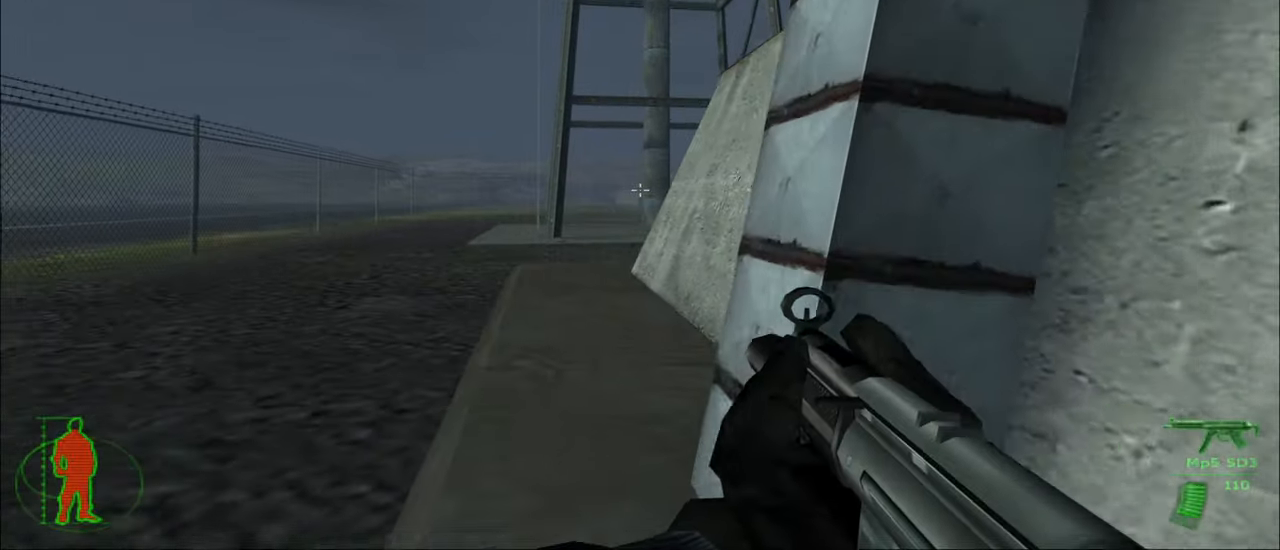
Gameplay with keyboard and mouse; each line is a JSON object with the keys and mouse buttons held at the frame after it. "events" lists presses ("down") and releases ("up") of "1", "2", "3", "4", "5", "a", "alt", "c", "caps_lock", "ctrl", "d", "e", "f", "g", "q", "r", "s", "shift", "space", "t", "tab", "v", "w", "x", "z", "mouse_left", "mouse_wheel" and "mouse_right" between this image and that frame as [ms after this image, input, new state], when the widget could be followed in between. "mouse_left", "mouse_wheel", "mouse_right" = the "left", "wheel", "right" buttons of the "mouse" list. No other keys are recorded. "wheel" means that the mouse wheel is clicked or scrolled. "mouse_move" is the direction in which the mouse moves at that frame (one of eight, or "still"), when it could be read.
{"keys": ["w"], "mouse": [], "mouse_move": "still", "events": []}
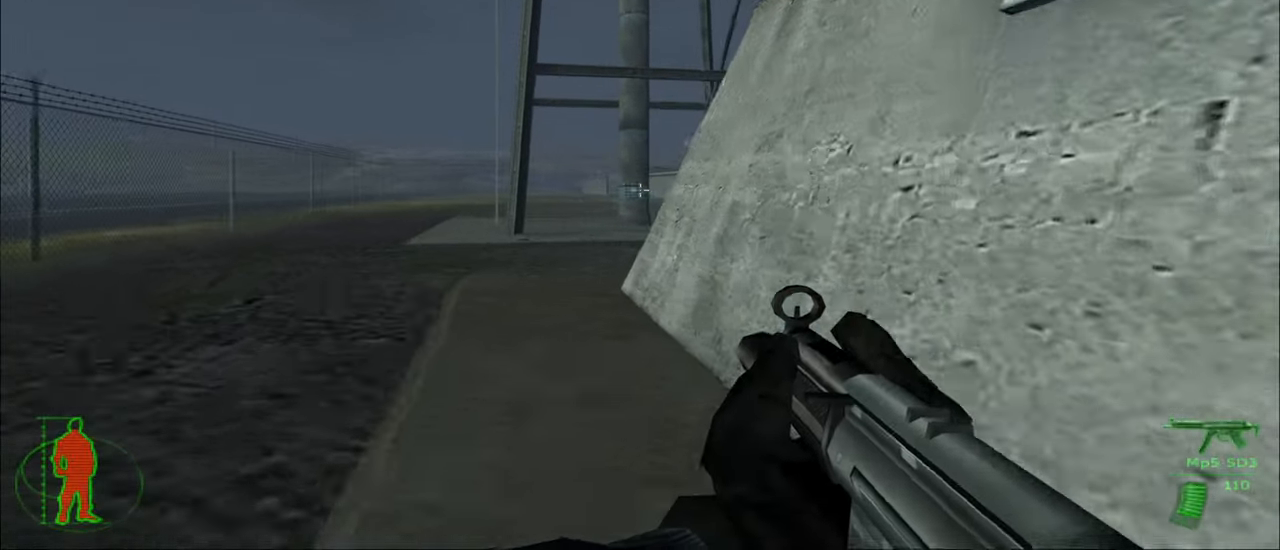
{"keys": [], "mouse": [], "mouse_move": "still", "events": [[300, "w", "up"]]}
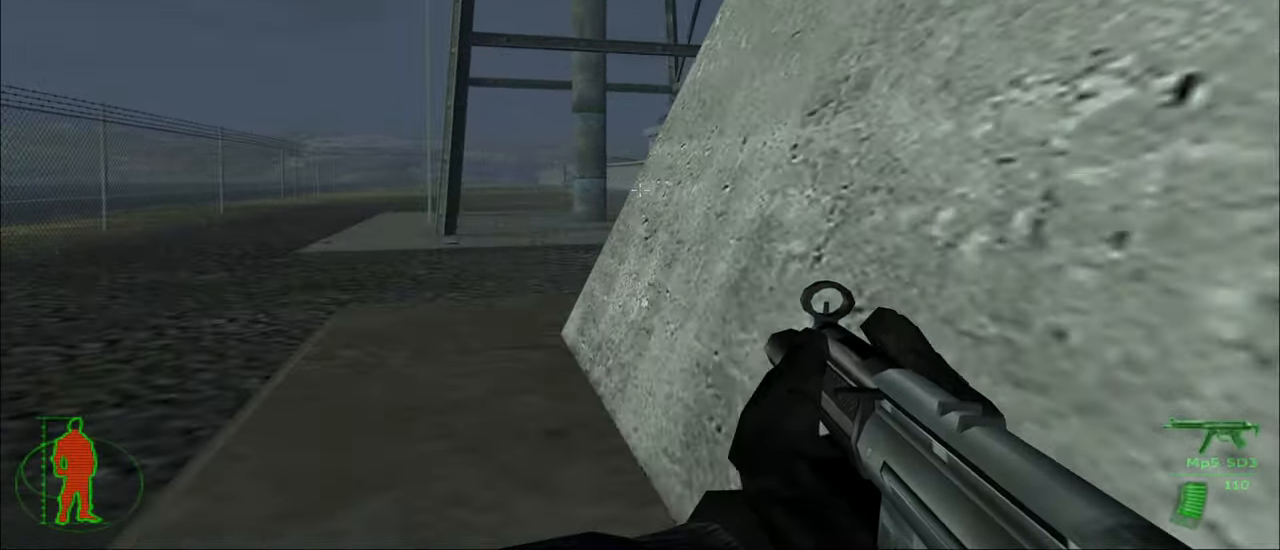
{"keys": [], "mouse": [], "mouse_move": "still", "events": [[100, "mouse_right", "down"], [167, "mouse_right", "up"]]}
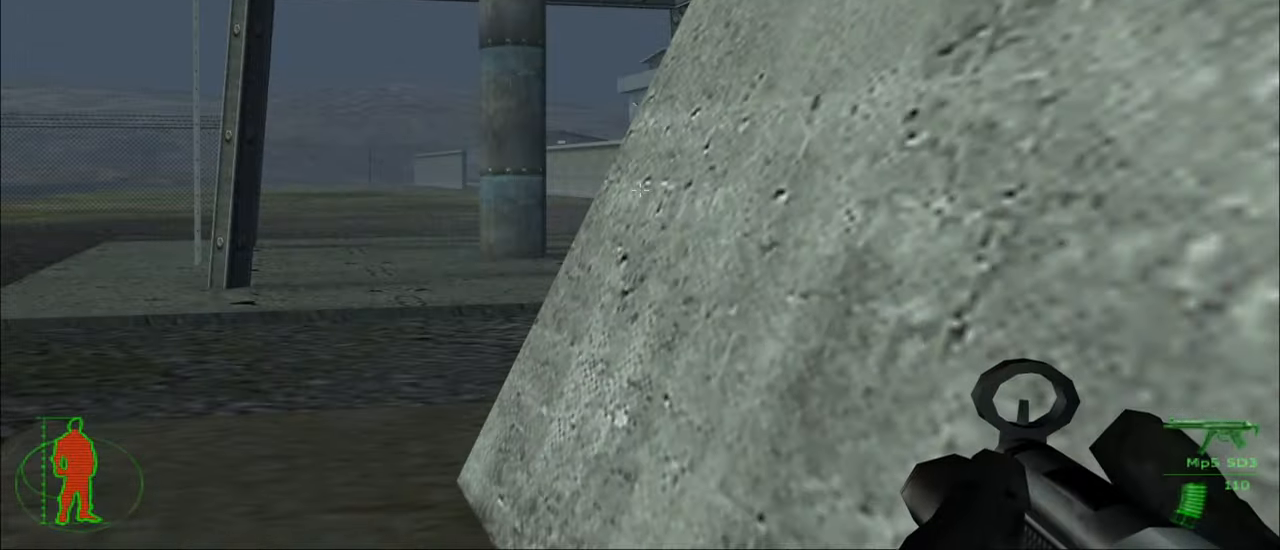
{"keys": [], "mouse": [], "mouse_move": "still", "events": [[200, "w", "down"], [433, "w", "up"]]}
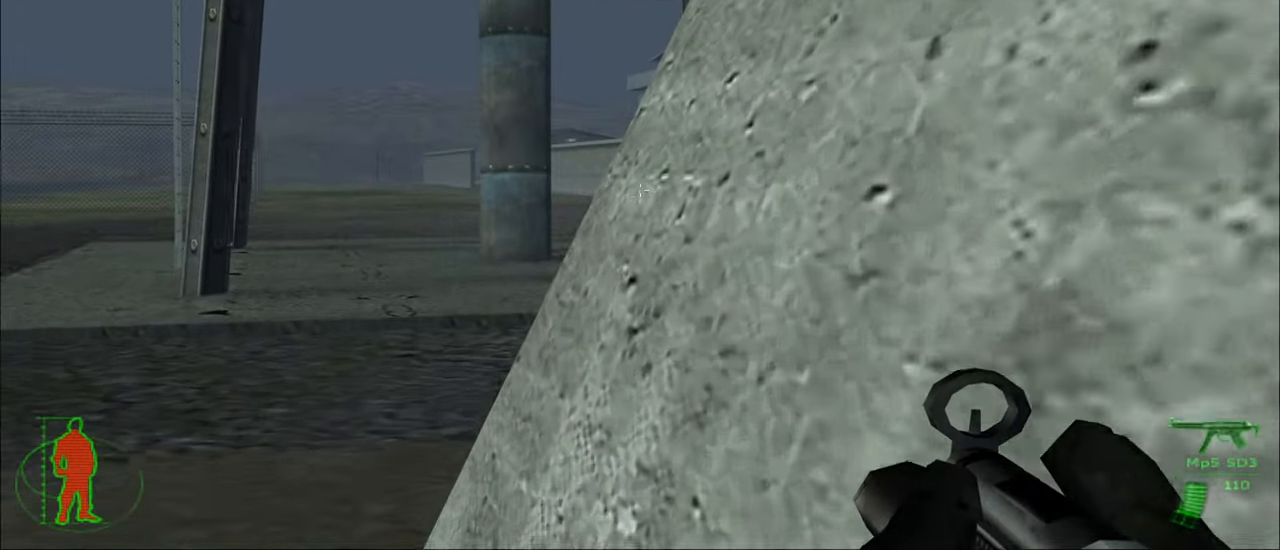
{"keys": [], "mouse": [], "mouse_move": "still", "events": [[267, "w", "down"], [400, "w", "up"]]}
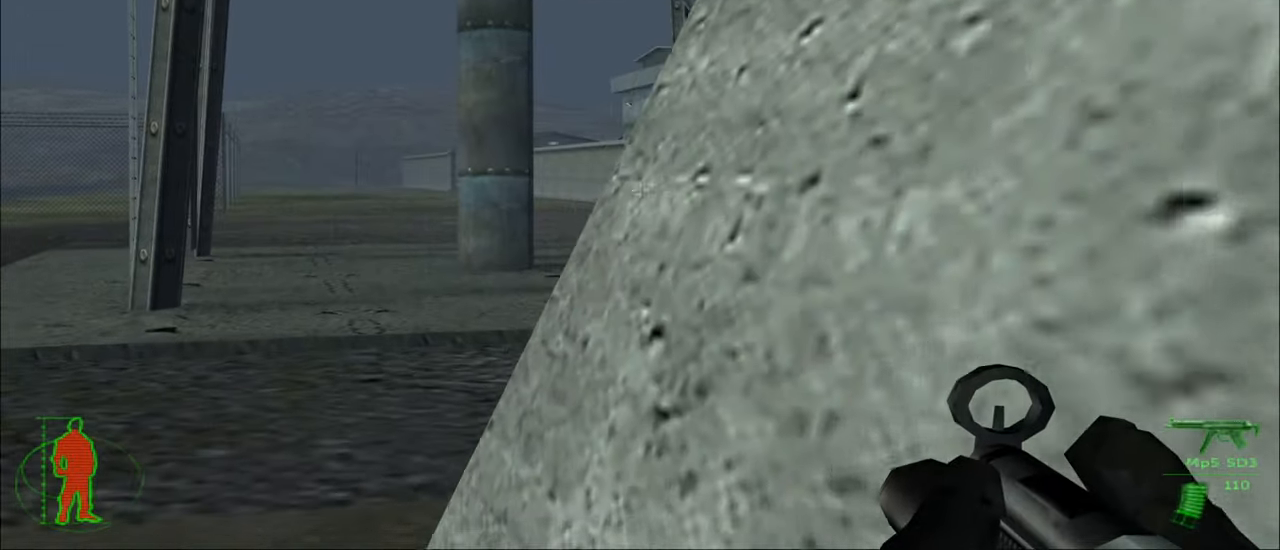
{"keys": ["w"], "mouse": [], "mouse_move": "still", "events": [[400, "w", "down"]]}
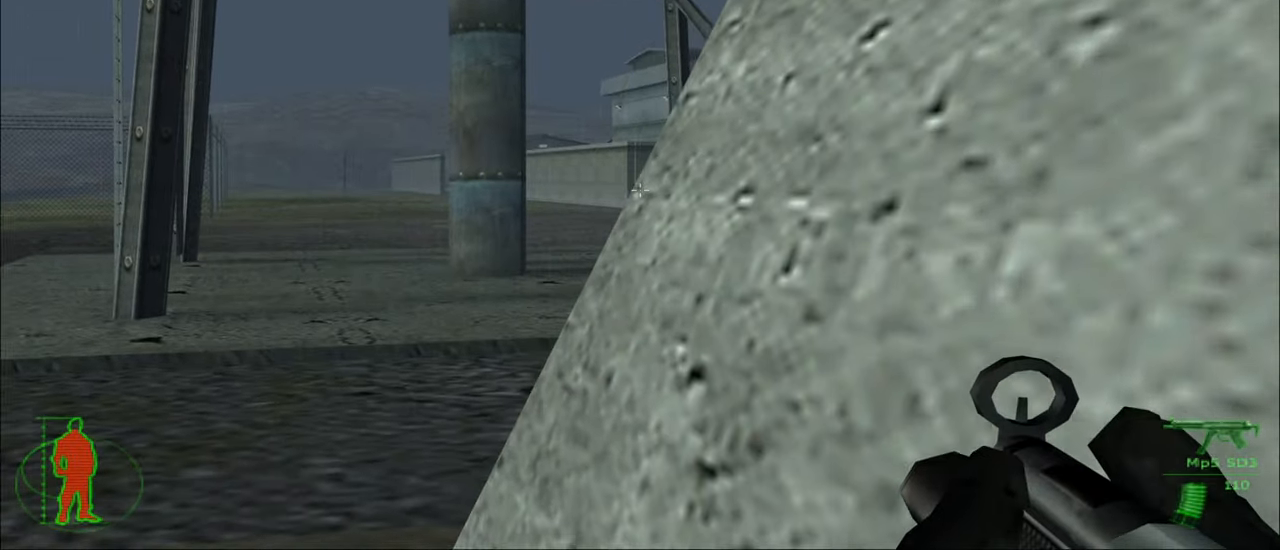
{"keys": [], "mouse": [], "mouse_move": "still", "events": [[67, "w", "up"]]}
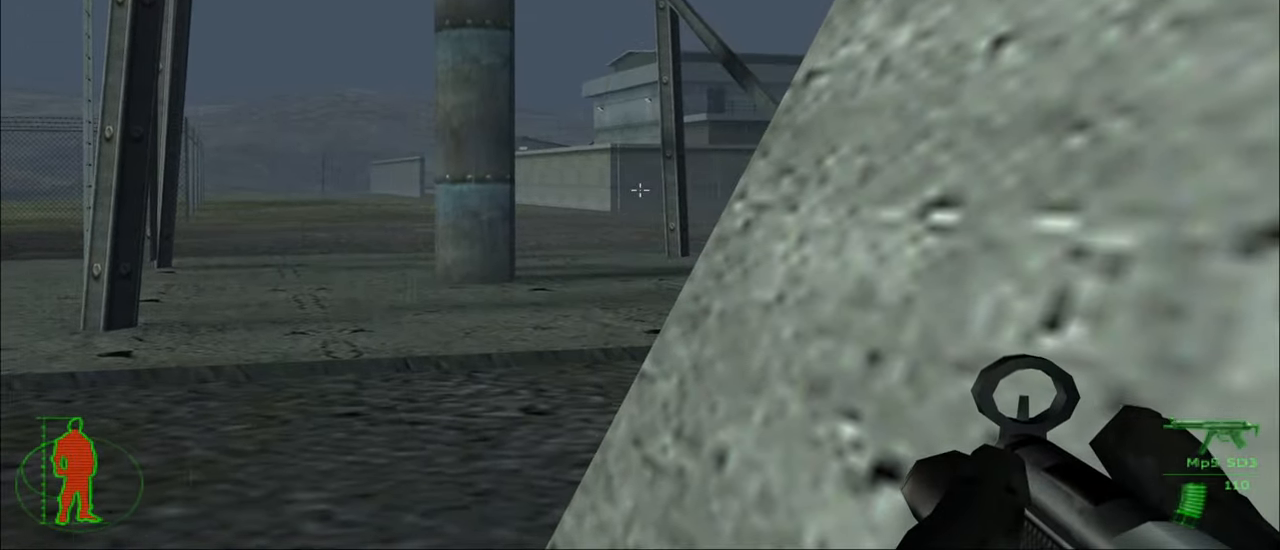
{"keys": [], "mouse": [], "mouse_move": "still", "events": [[200, "w", "down"], [300, "w", "up"]]}
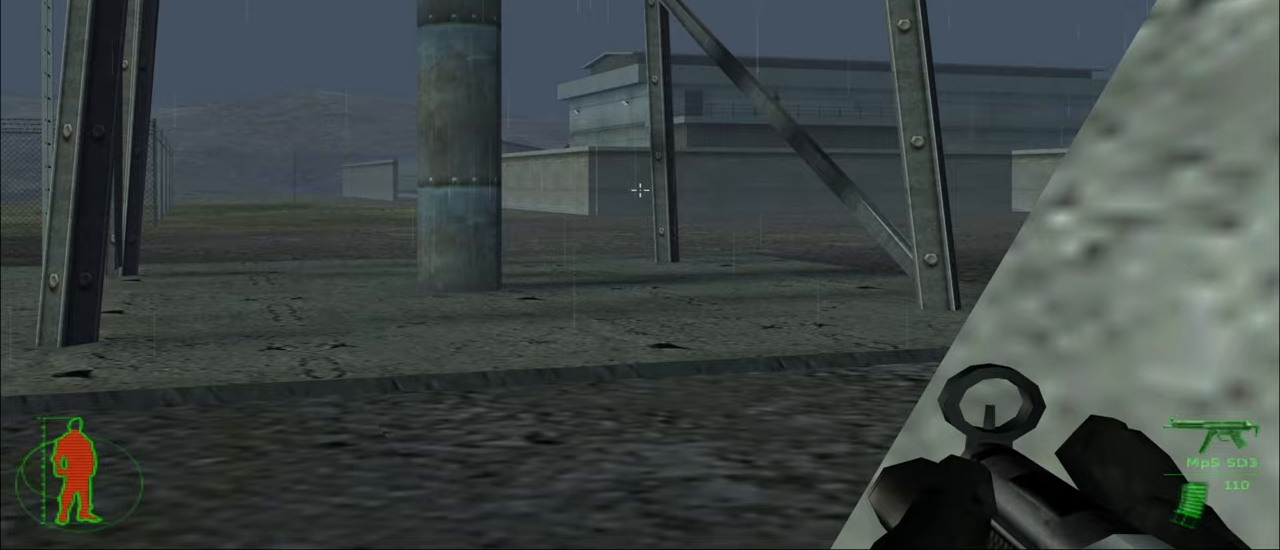
{"keys": [], "mouse": [], "mouse_move": "still", "events": []}
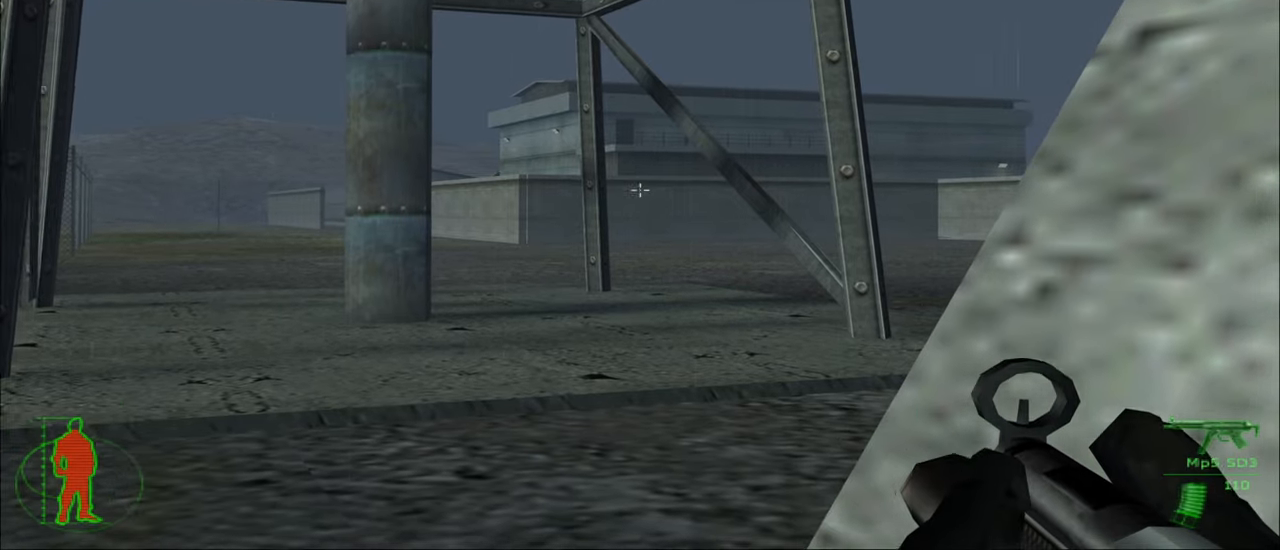
{"keys": [], "mouse": [], "mouse_move": "still", "events": []}
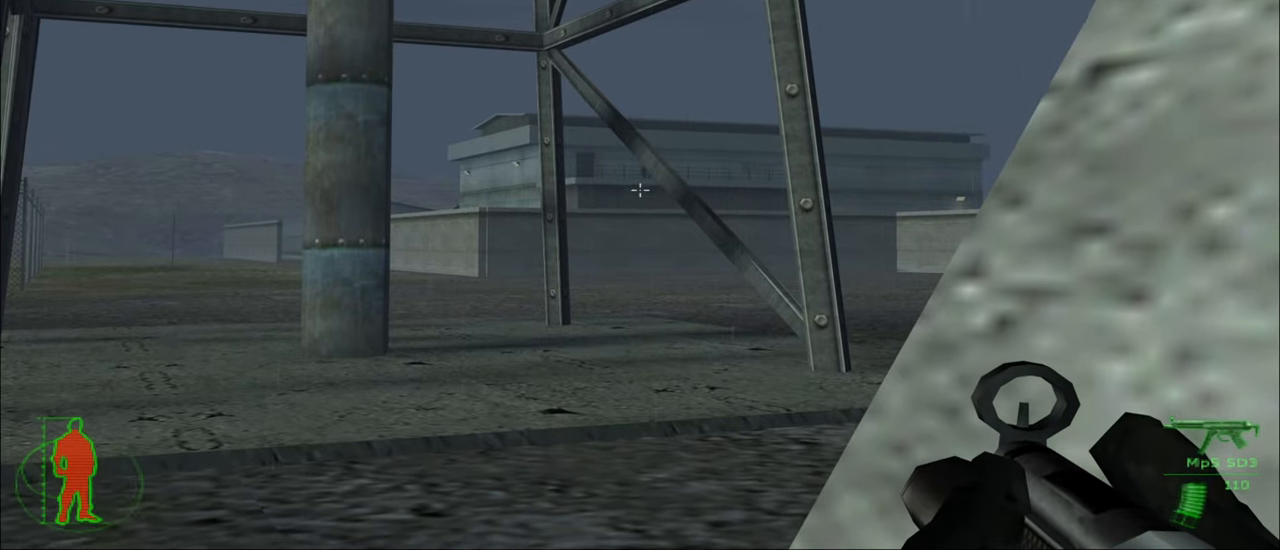
{"keys": [], "mouse": [], "mouse_move": "still", "events": []}
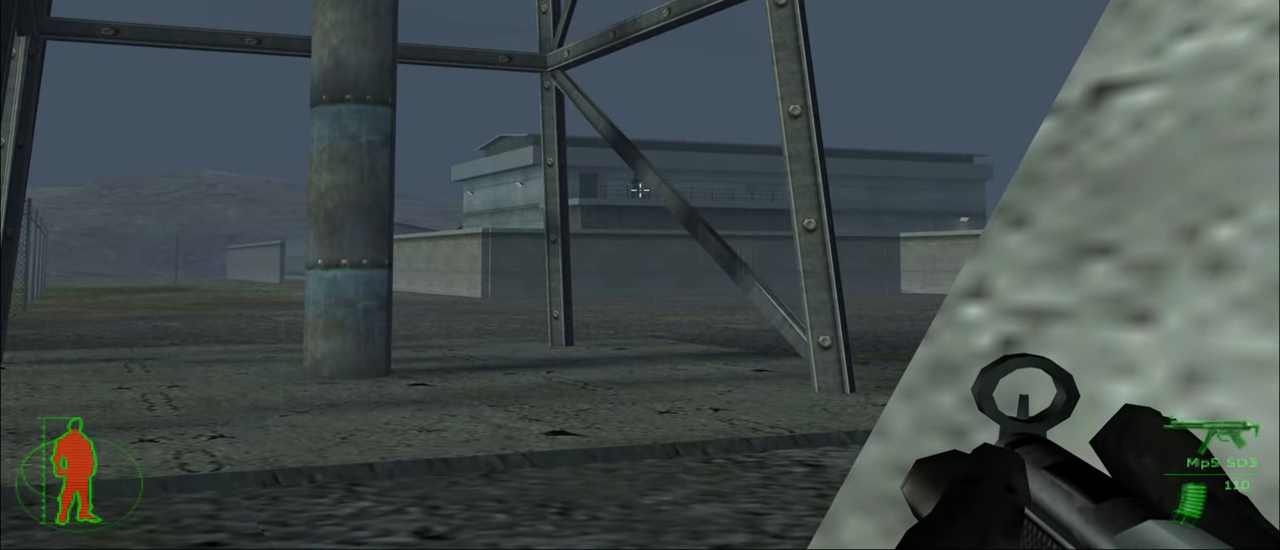
{"keys": [], "mouse": [], "mouse_move": "still", "events": []}
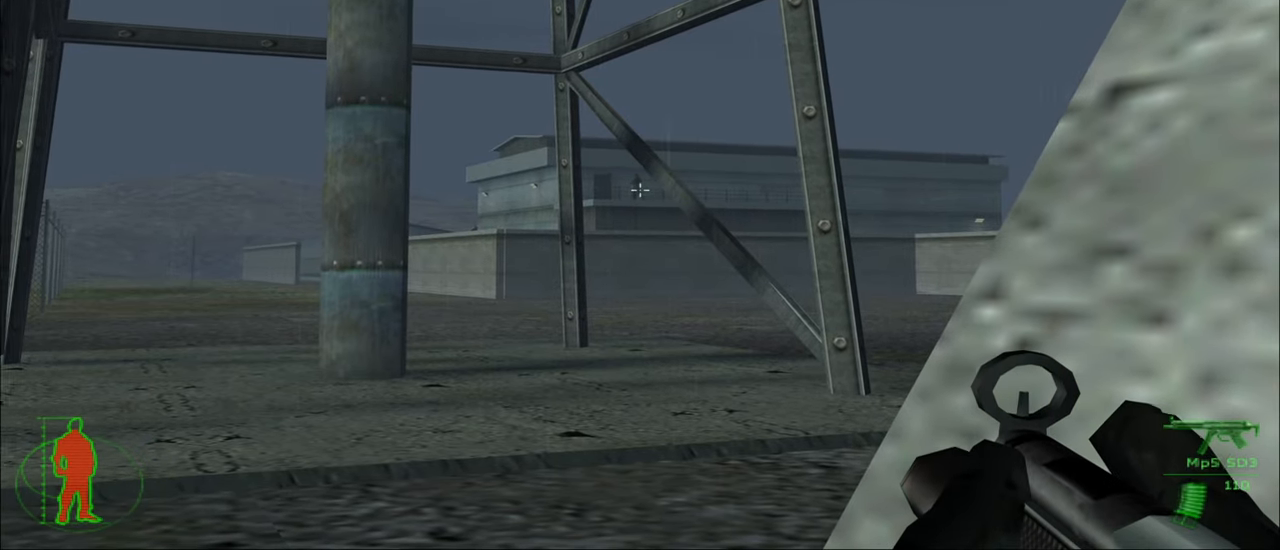
{"keys": [], "mouse": [], "mouse_move": "still", "events": []}
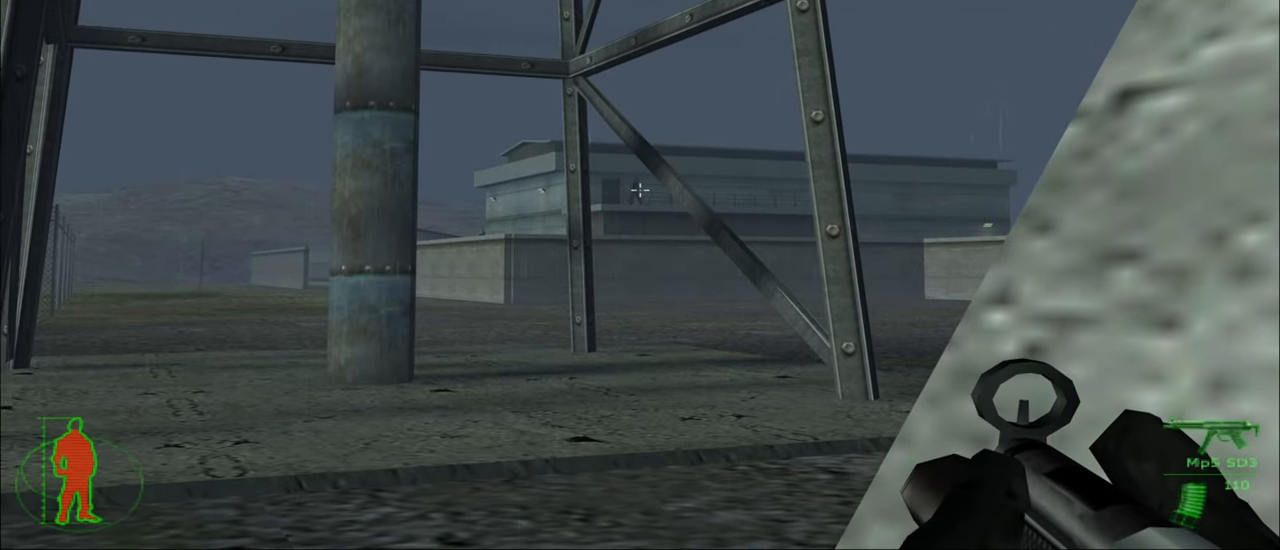
{"keys": [], "mouse": [], "mouse_move": "still", "events": []}
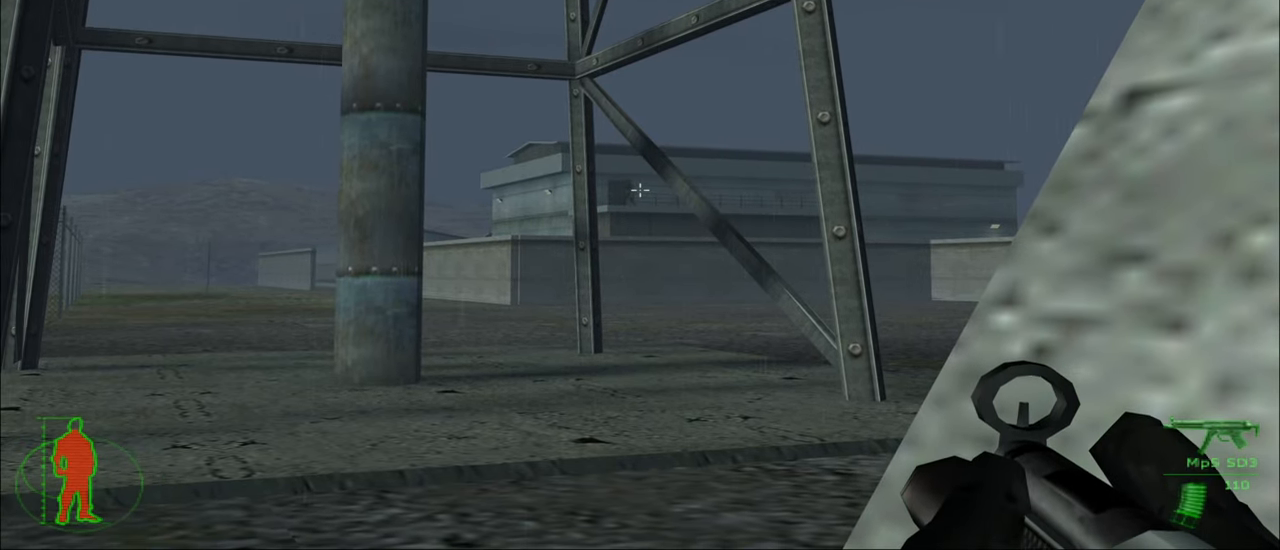
{"keys": [], "mouse": [], "mouse_move": "still", "events": []}
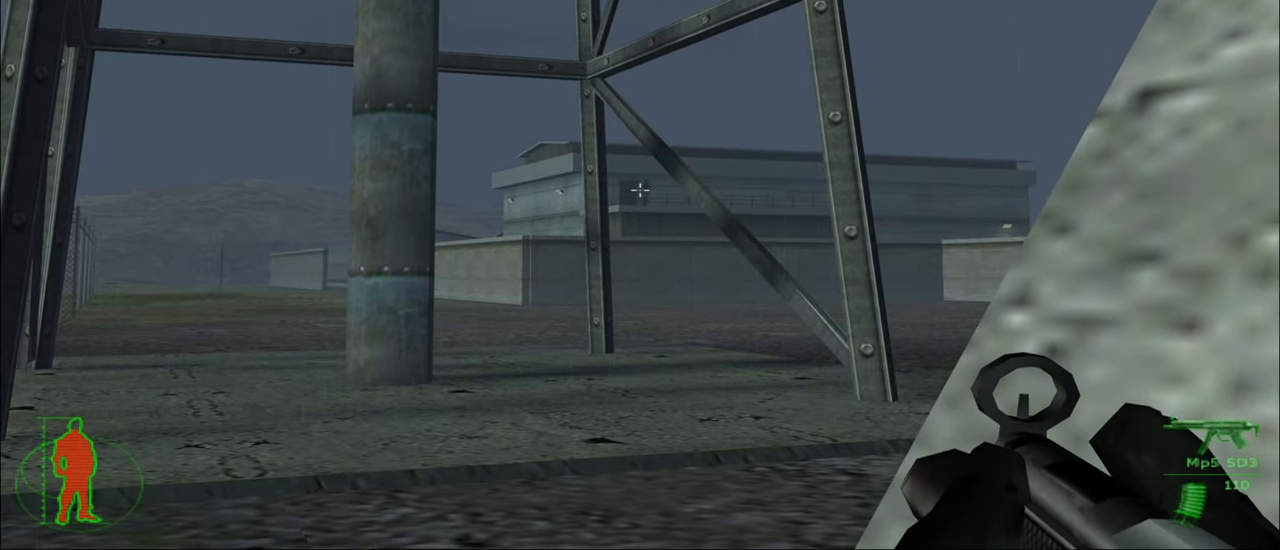
{"keys": [], "mouse": [], "mouse_move": "still", "events": [[100, "mouse_left", "down"], [233, "mouse_left", "up"]]}
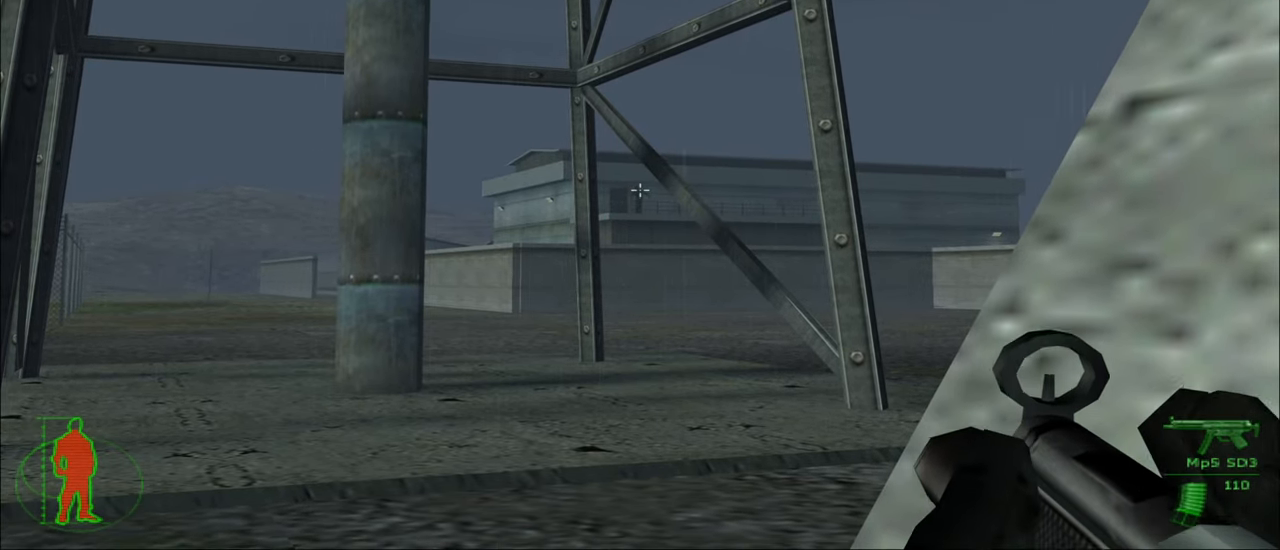
{"keys": [], "mouse": ["left"], "mouse_move": "still", "events": [[400, "mouse_left", "down"]]}
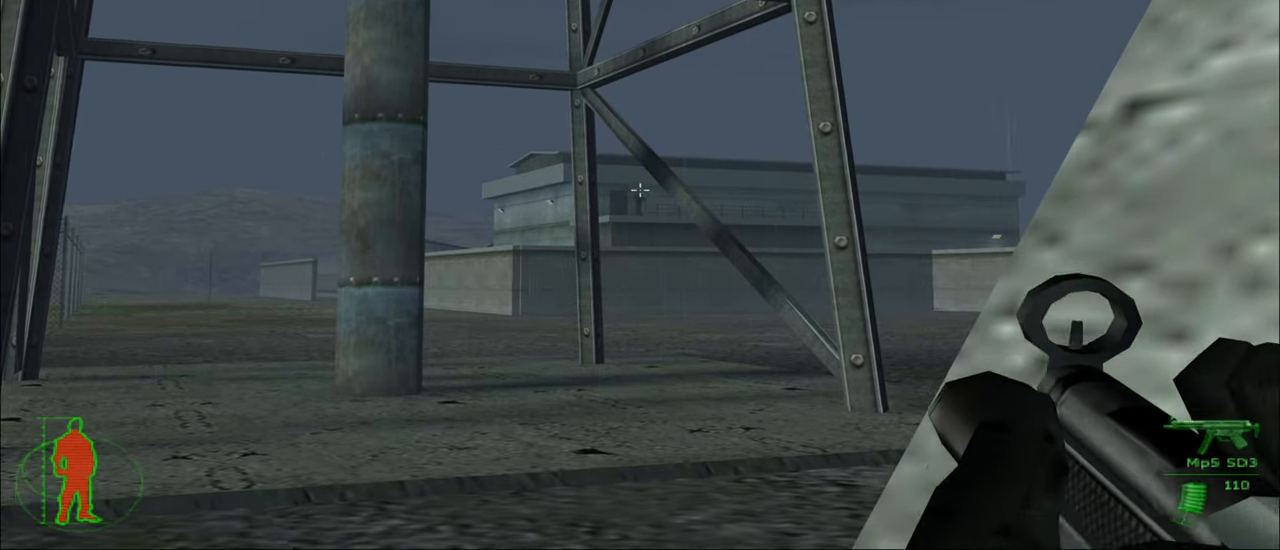
{"keys": [], "mouse": [], "mouse_move": "still", "events": [[33, "mouse_left", "up"]]}